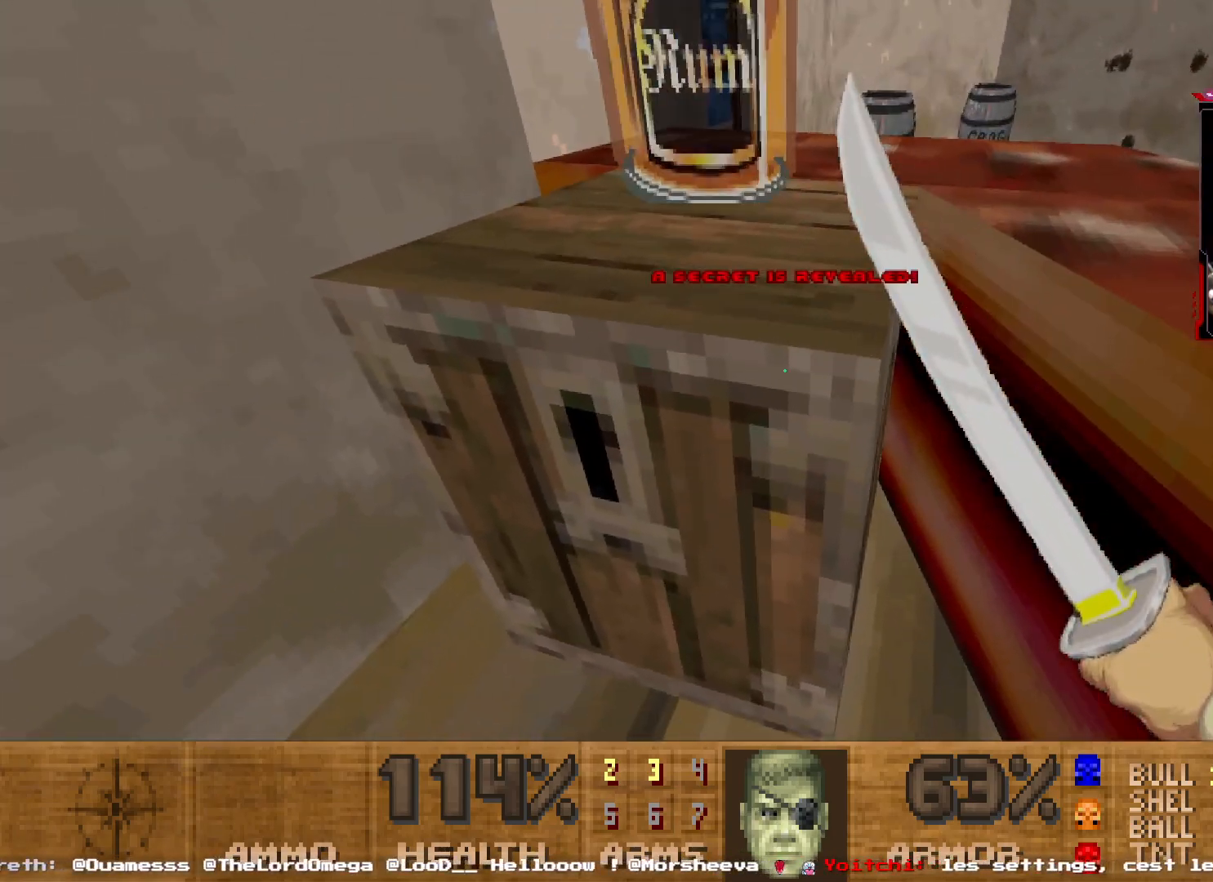
Gameplay with keyboard and mouse; each line is a JSON object with the keys and mouse buttons held at the frame after it. "events" lists presses ("down") and releases ("up") of "1", "2", "3", "4", "5", "a", "d", "e", "q", "r", "s", "shift", "space", "z", "mouse_left", "mouse_wheel", "mouse_right", "mouse_mb4" and "mouse_mb5" between this image and that frame as [ms after this image, input, new state], when the widget could be followed in between. "mouse_left", "mouse_wheel", "mouse_right", "mouse_mb4", "mouse_mb5" = the "left", "wheel", "right", "mb4", "mb5" buttons of the "mouse" list. No other keys are recorded. "wheel" means that the mouse wheel is clicked or scrolled. Not read: mouse_move.
{"keys": ["z"], "mouse": [], "events": [[350, "q", "down"], [400, "z", "down"], [500, "q", "up"]]}
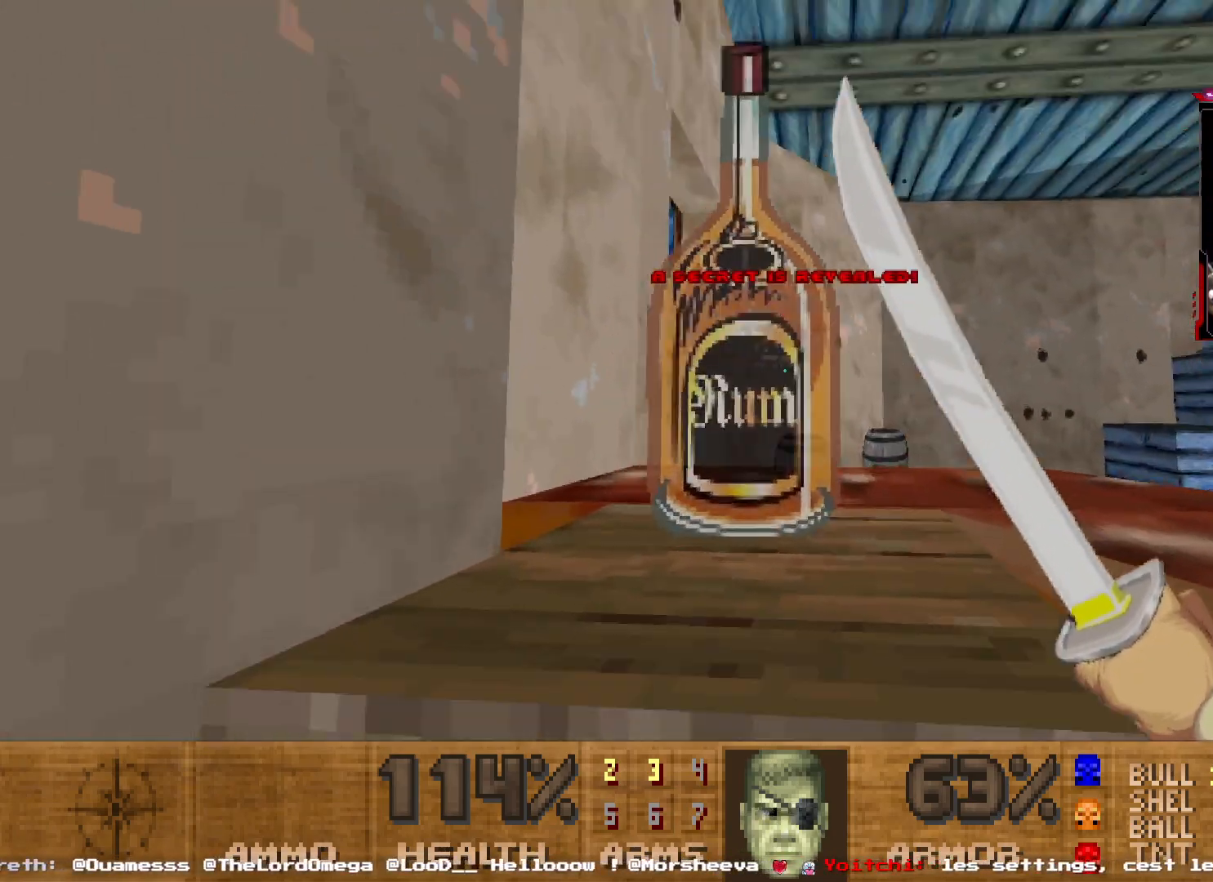
{"keys": [], "mouse": [], "events": [[184, "z", "up"], [367, "d", "down"], [417, "d", "up"]]}
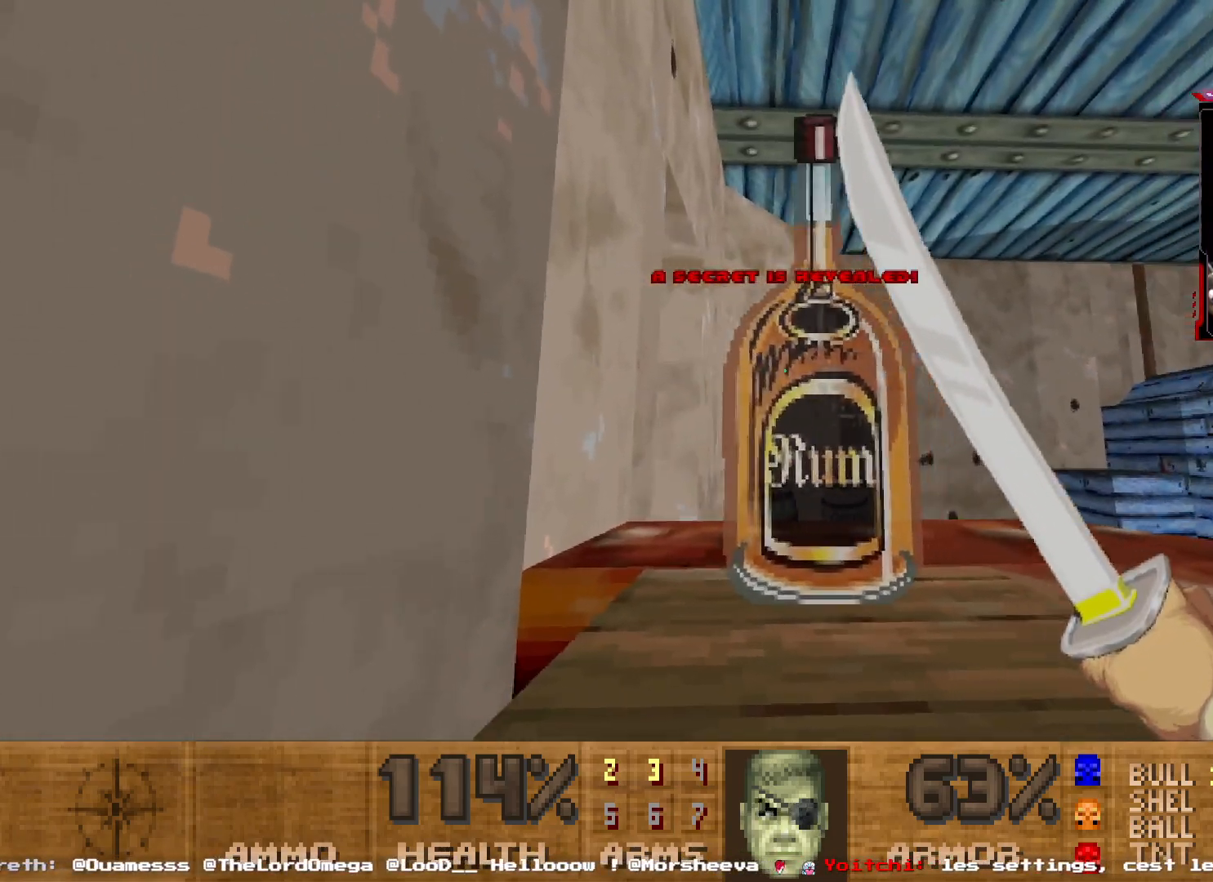
{"keys": [], "mouse": [], "events": []}
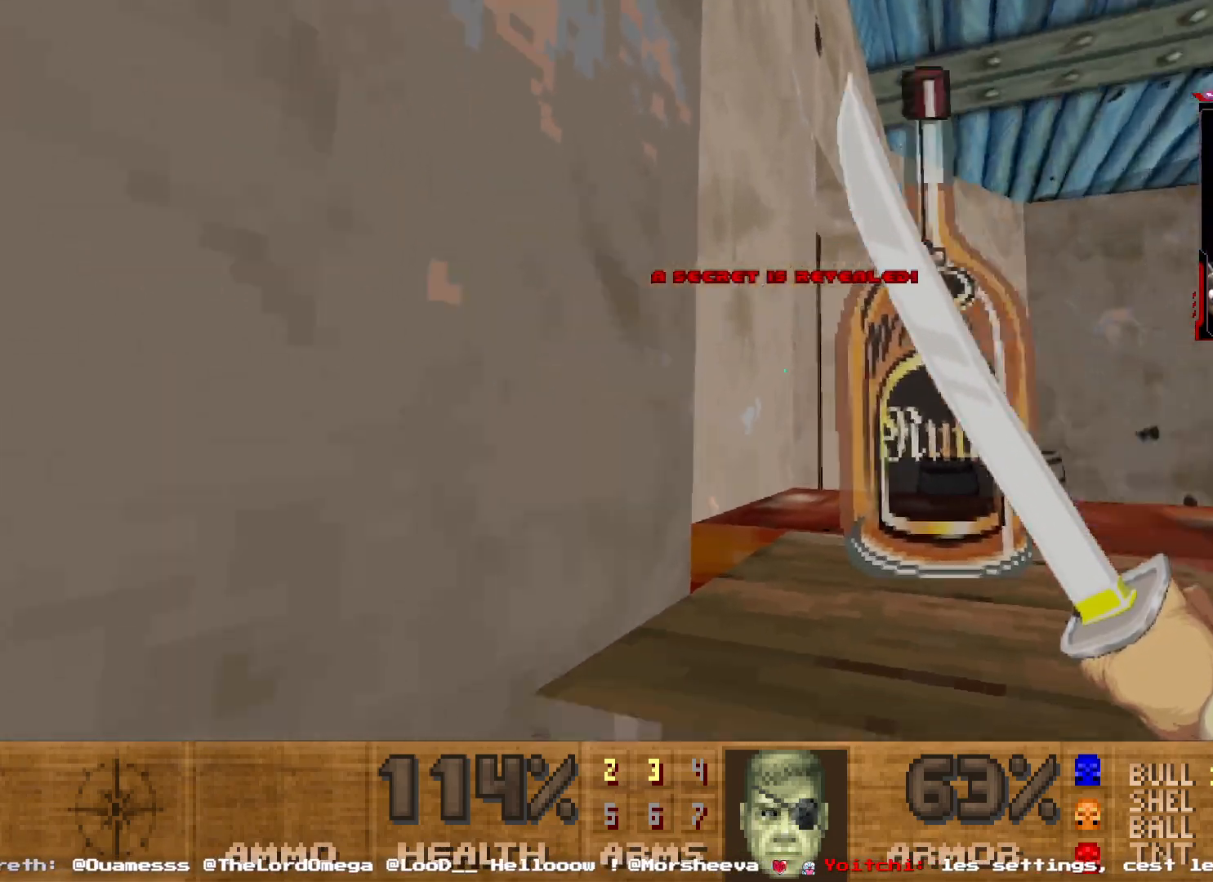
{"keys": ["z"], "mouse": [], "events": [[350, "z", "down"]]}
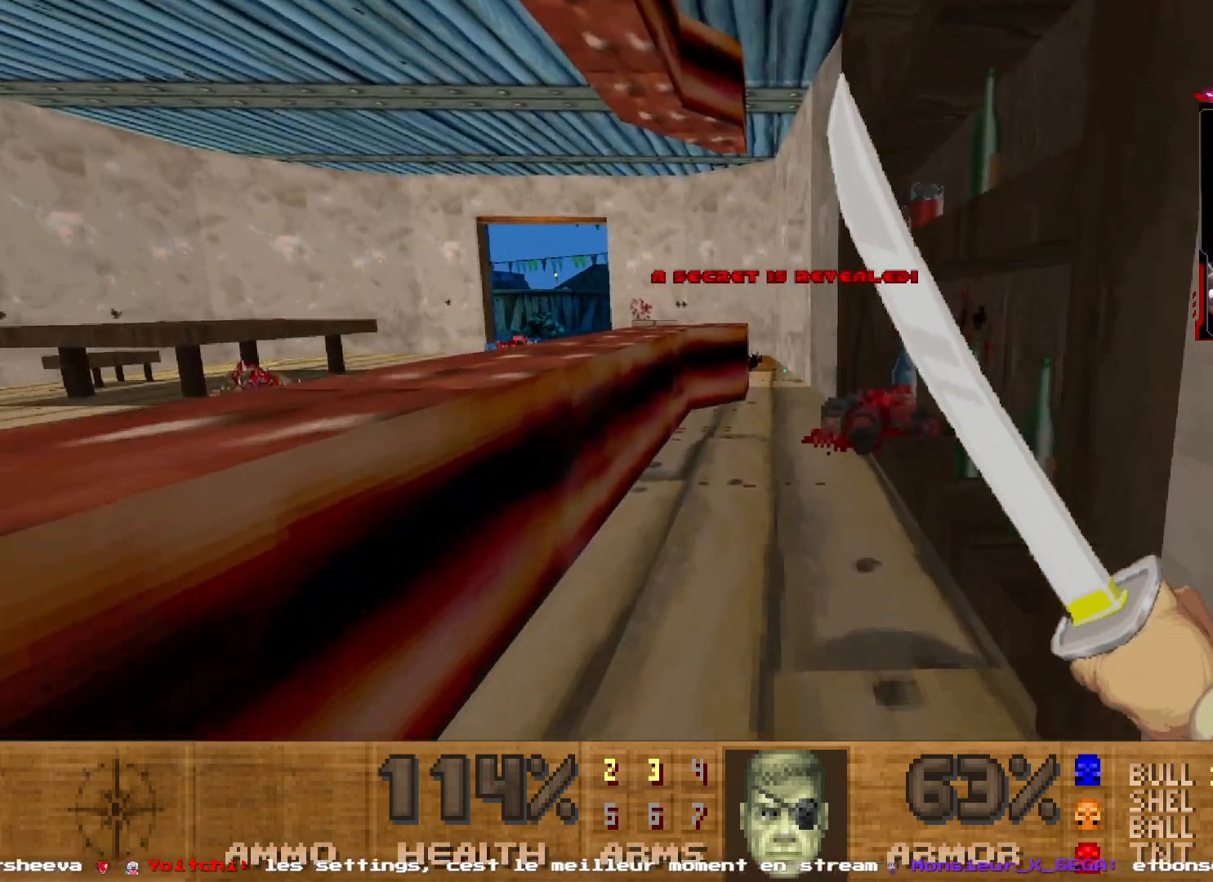
{"keys": [], "mouse": [], "events": [[184, "z", "up"]]}
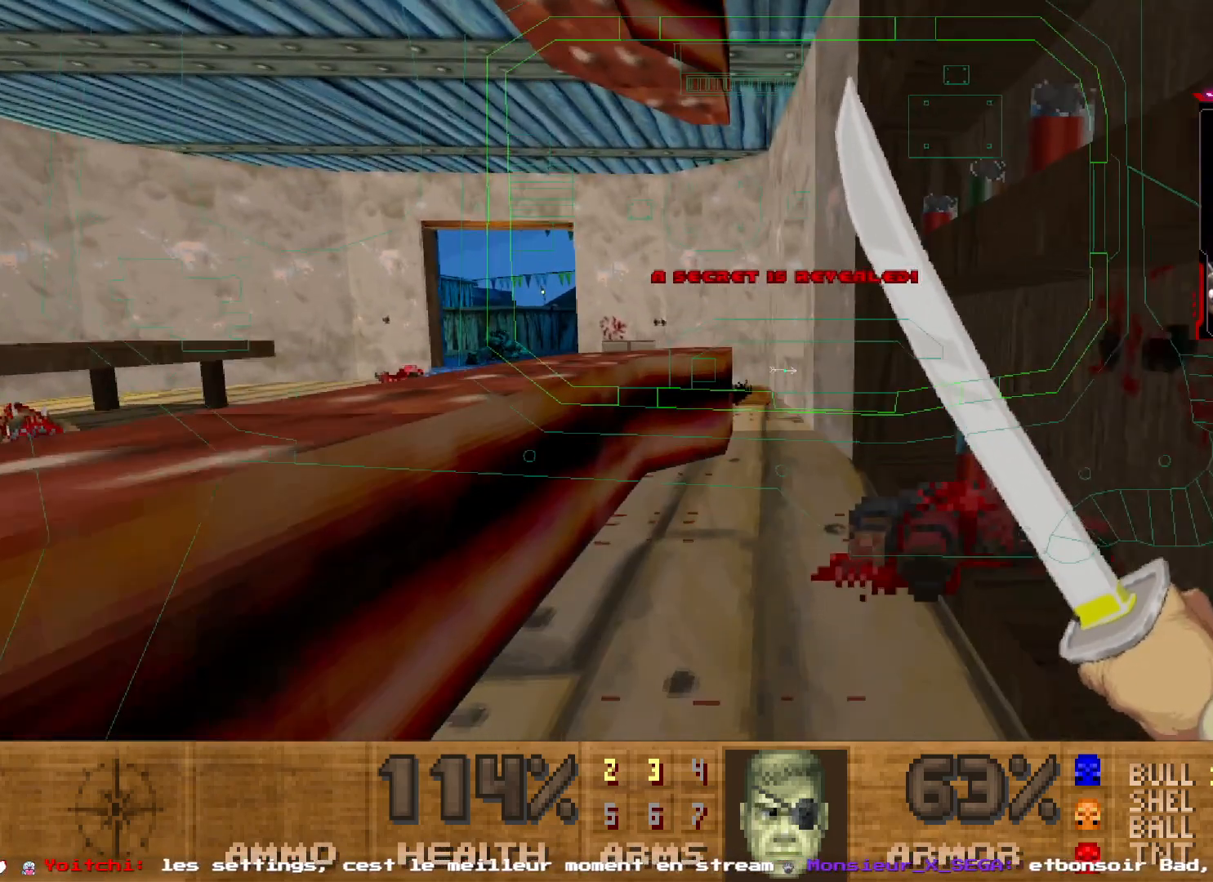
{"keys": [], "mouse": [], "events": []}
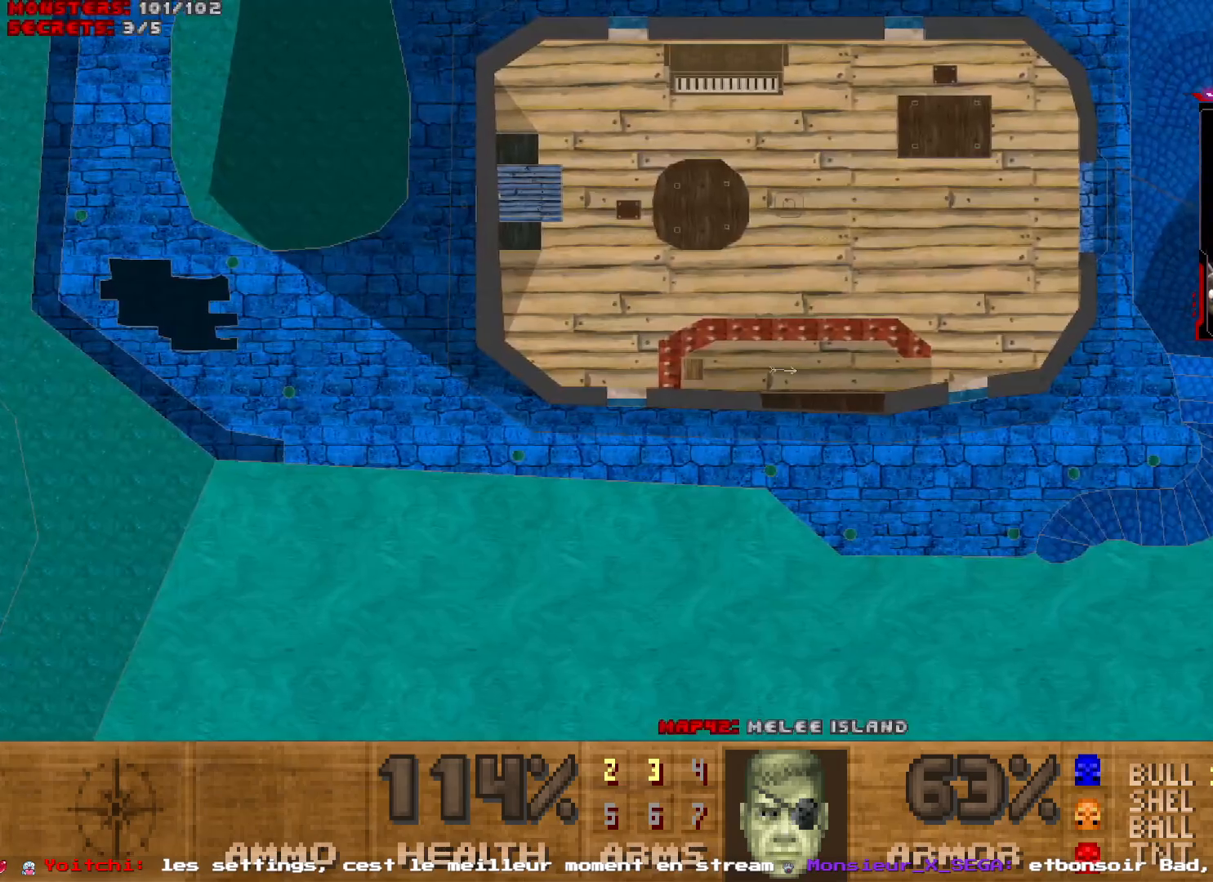
{"keys": [], "mouse": [], "events": []}
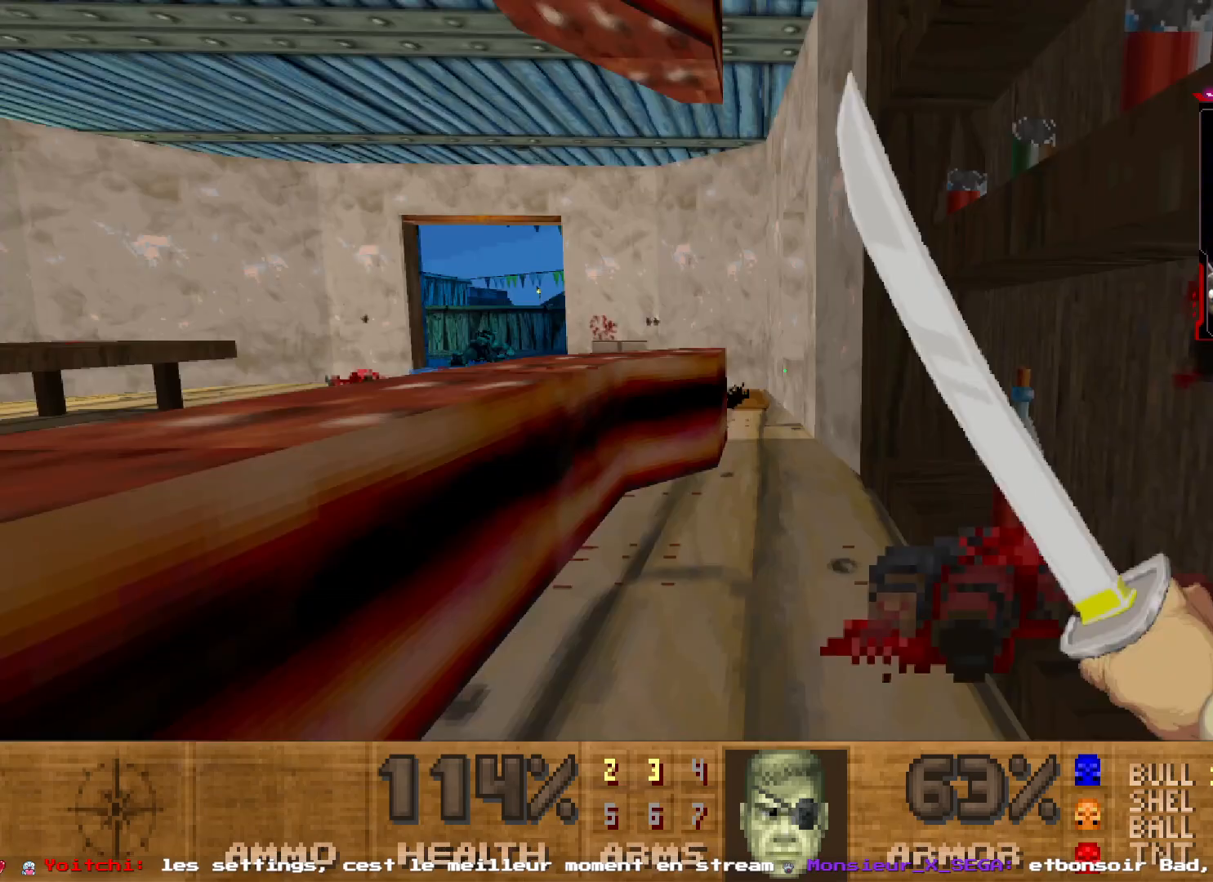
{"keys": ["z"], "mouse": [], "events": [[184, "z", "down"]]}
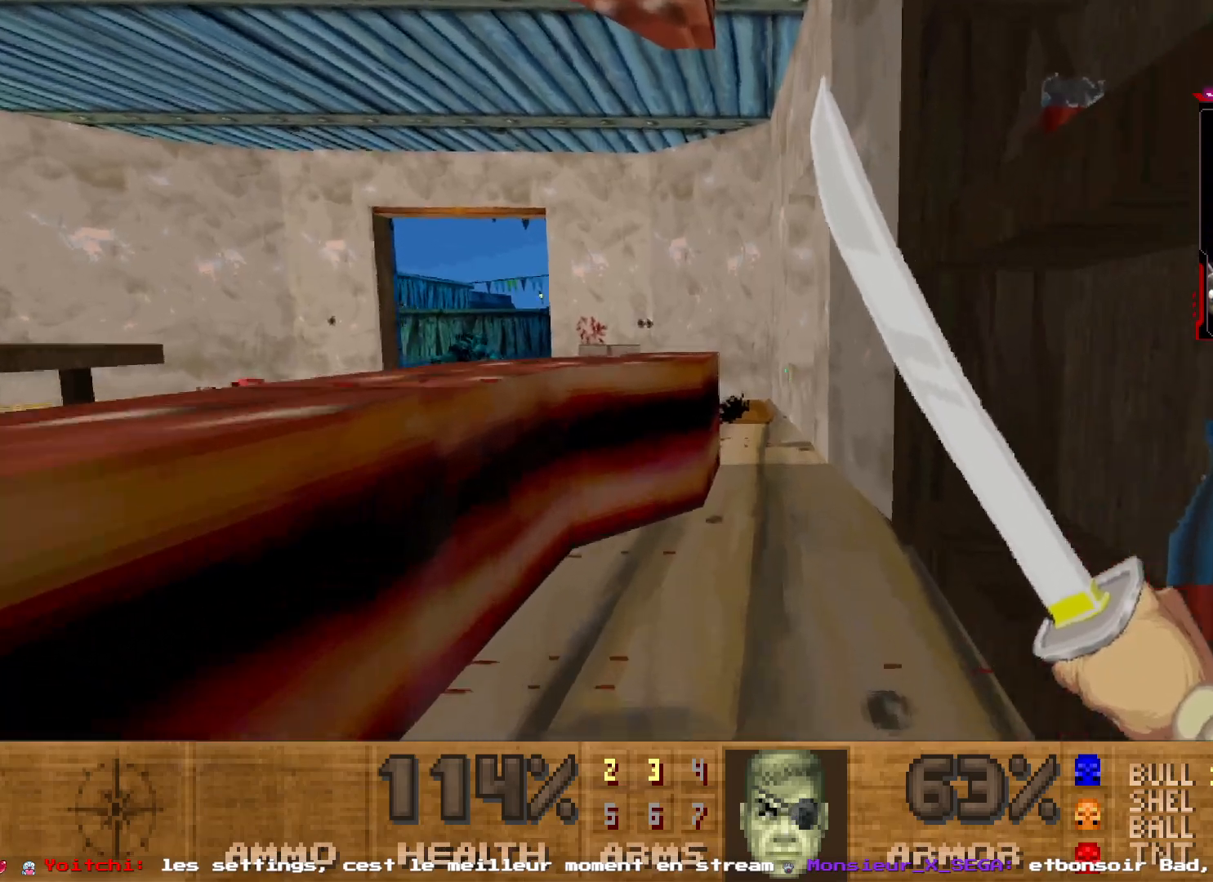
{"keys": ["d", "z"], "mouse": [], "events": [[467, "d", "down"]]}
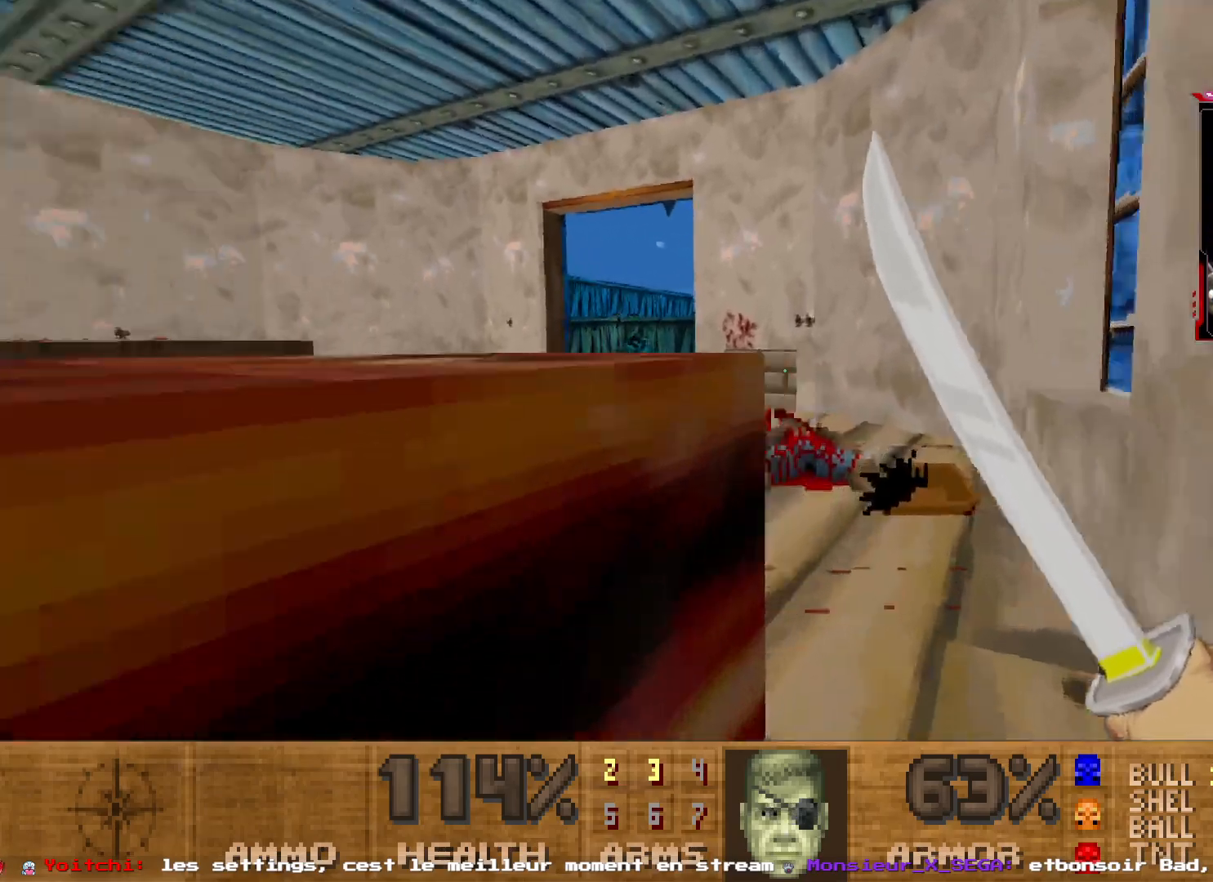
{"keys": ["z"], "mouse": [], "events": [[167, "d", "up"], [250, "q", "down"], [450, "q", "up"]]}
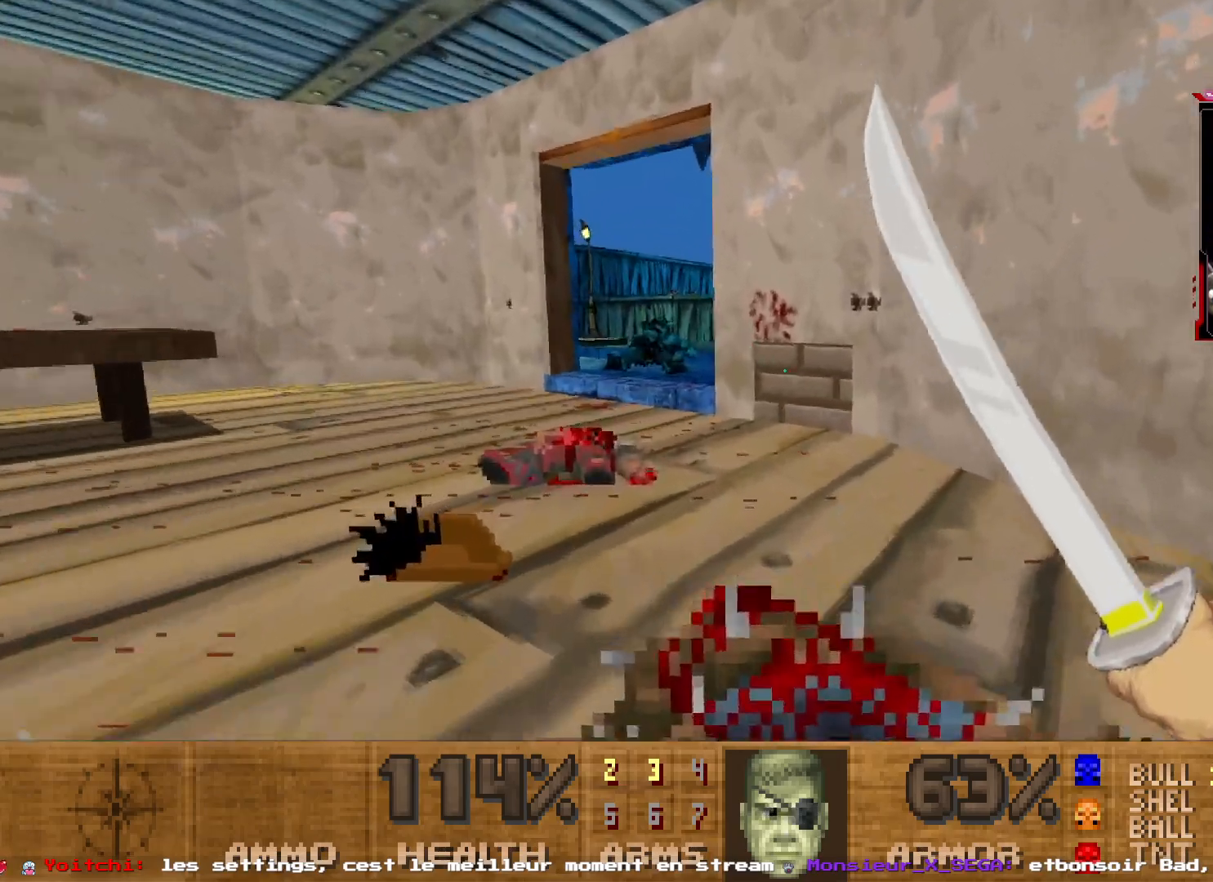
{"keys": ["z"], "mouse": ["left"], "events": [[417, "mouse_left", "down"]]}
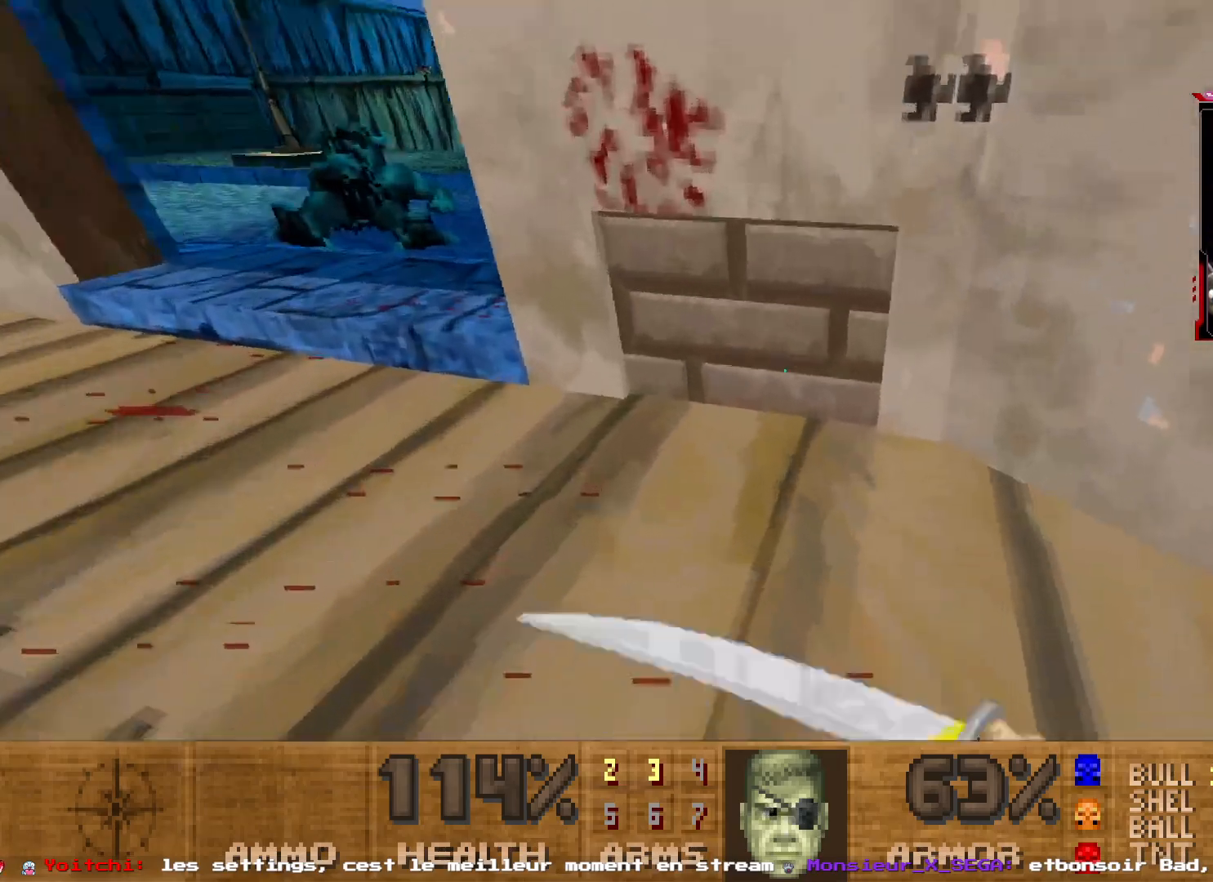
{"keys": ["q", "z"], "mouse": [], "events": [[100, "z", "up"], [184, "mouse_left", "up"], [234, "q", "down"], [484, "z", "down"]]}
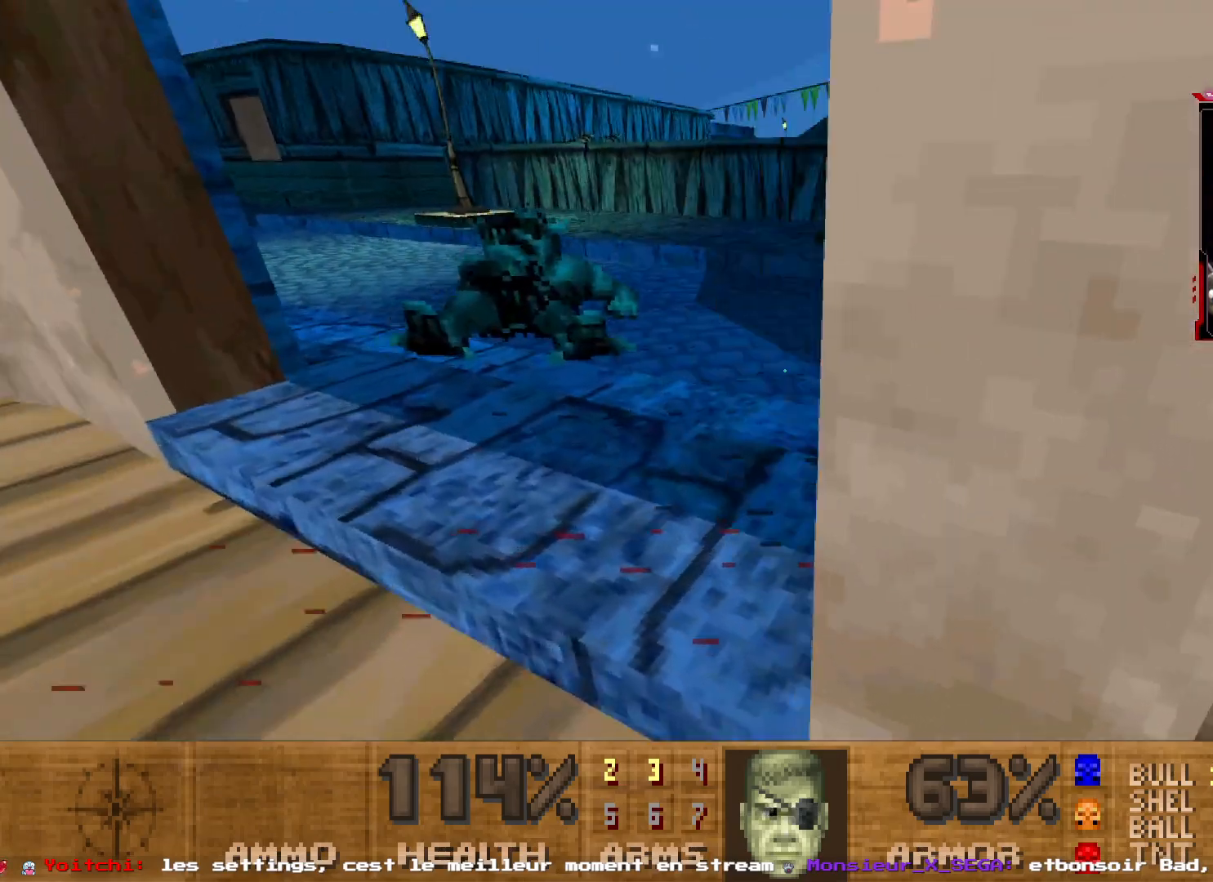
{"keys": ["z"], "mouse": [], "events": [[484, "q", "up"]]}
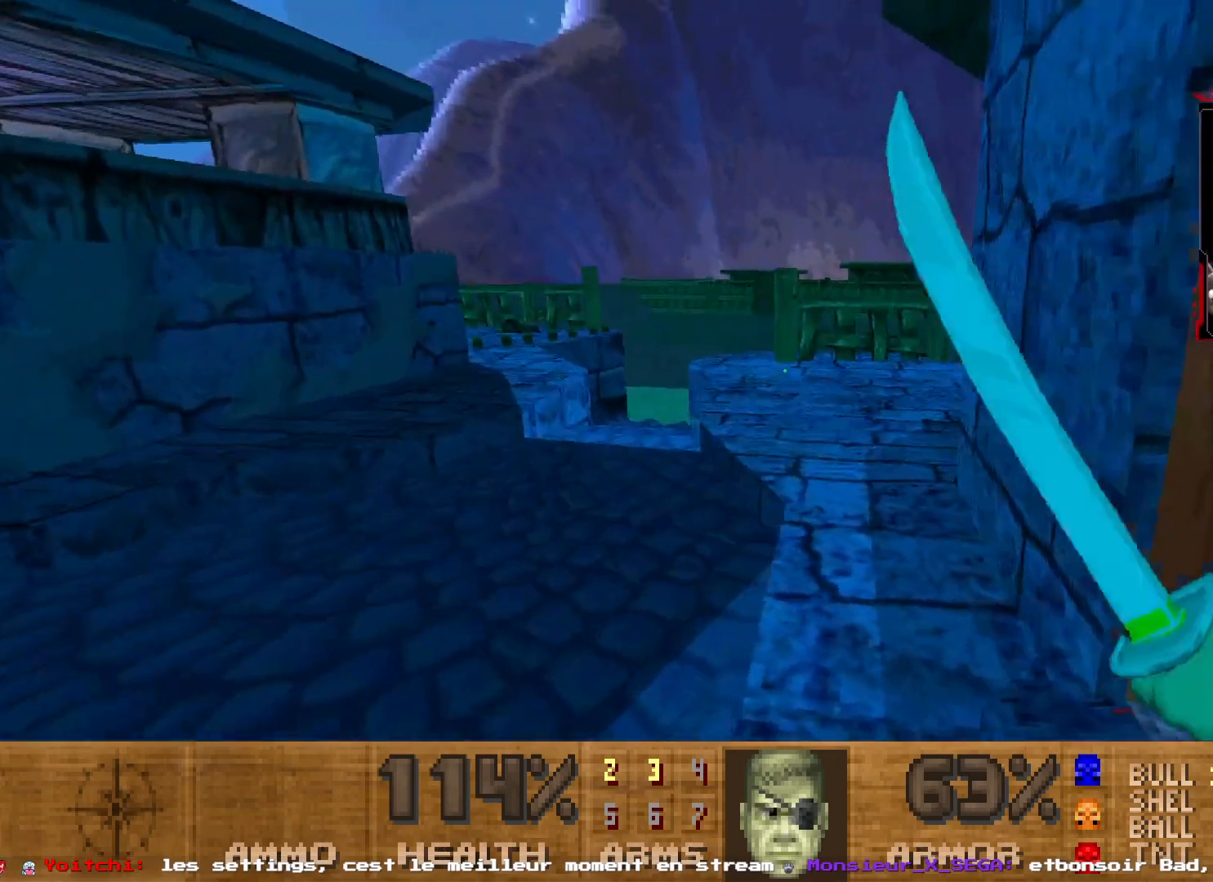
{"keys": ["z"], "mouse": [], "events": []}
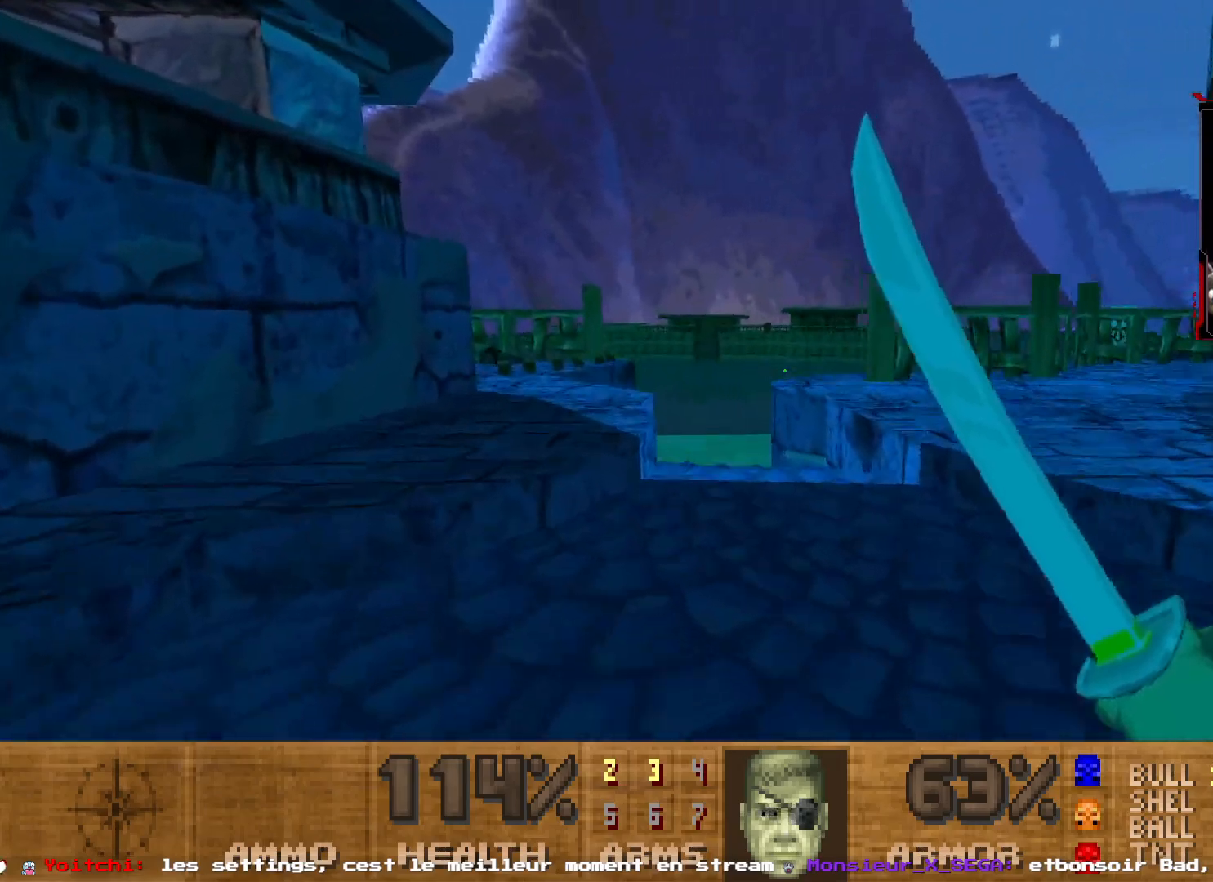
{"keys": ["d", "z"], "mouse": [], "events": [[250, "z", "up"], [434, "d", "down"], [484, "z", "down"]]}
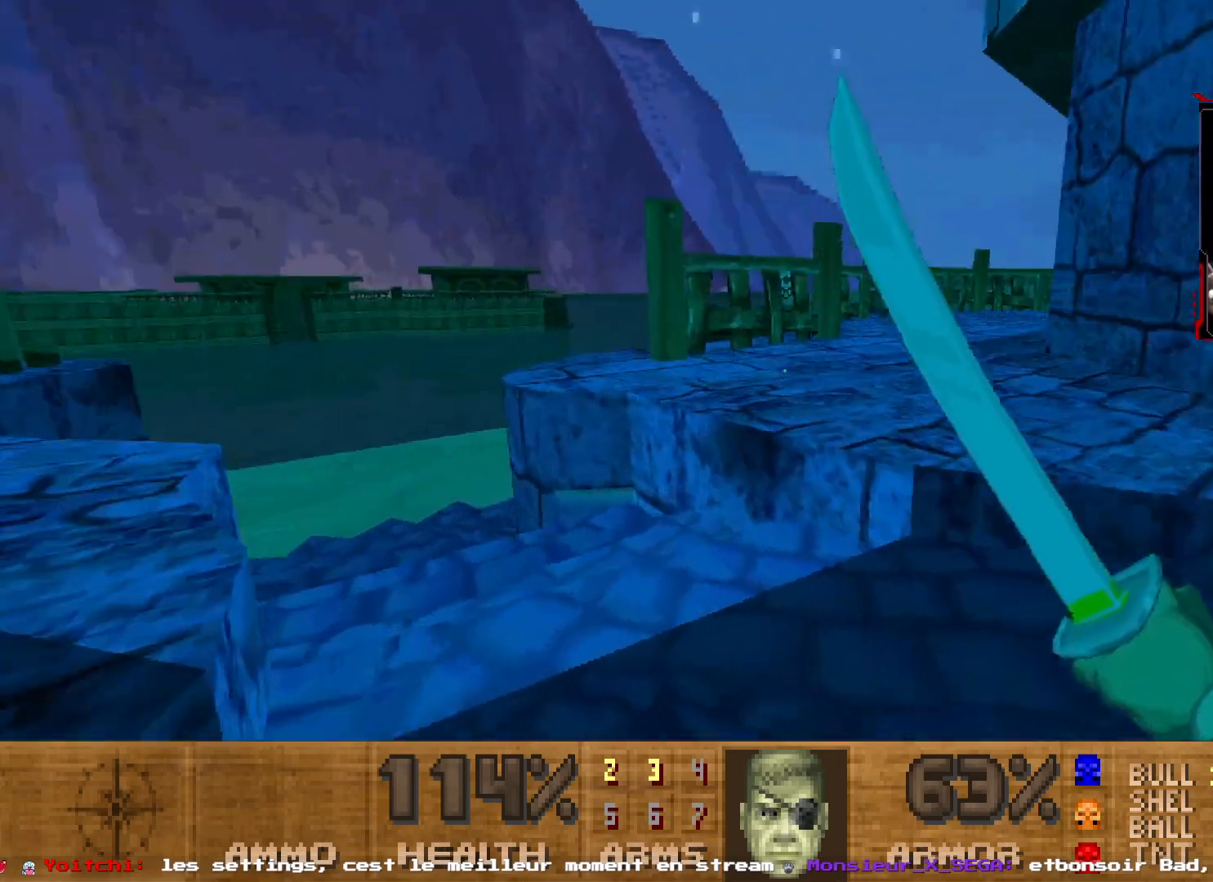
{"keys": ["z"], "mouse": [], "events": [[34, "d", "up"], [217, "q", "down"], [250, "q", "up"]]}
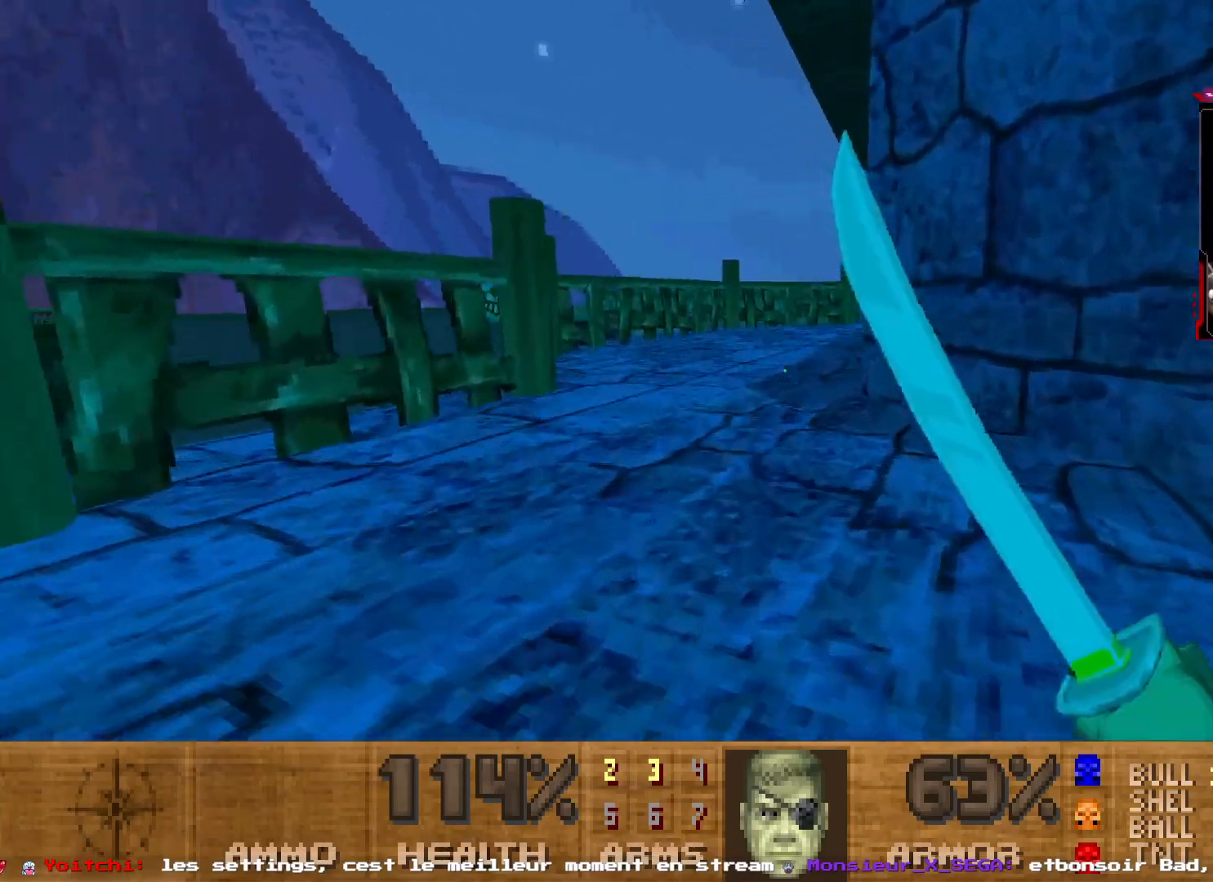
{"keys": ["shift", "z"], "mouse": [], "events": [[184, "shift", "down"]]}
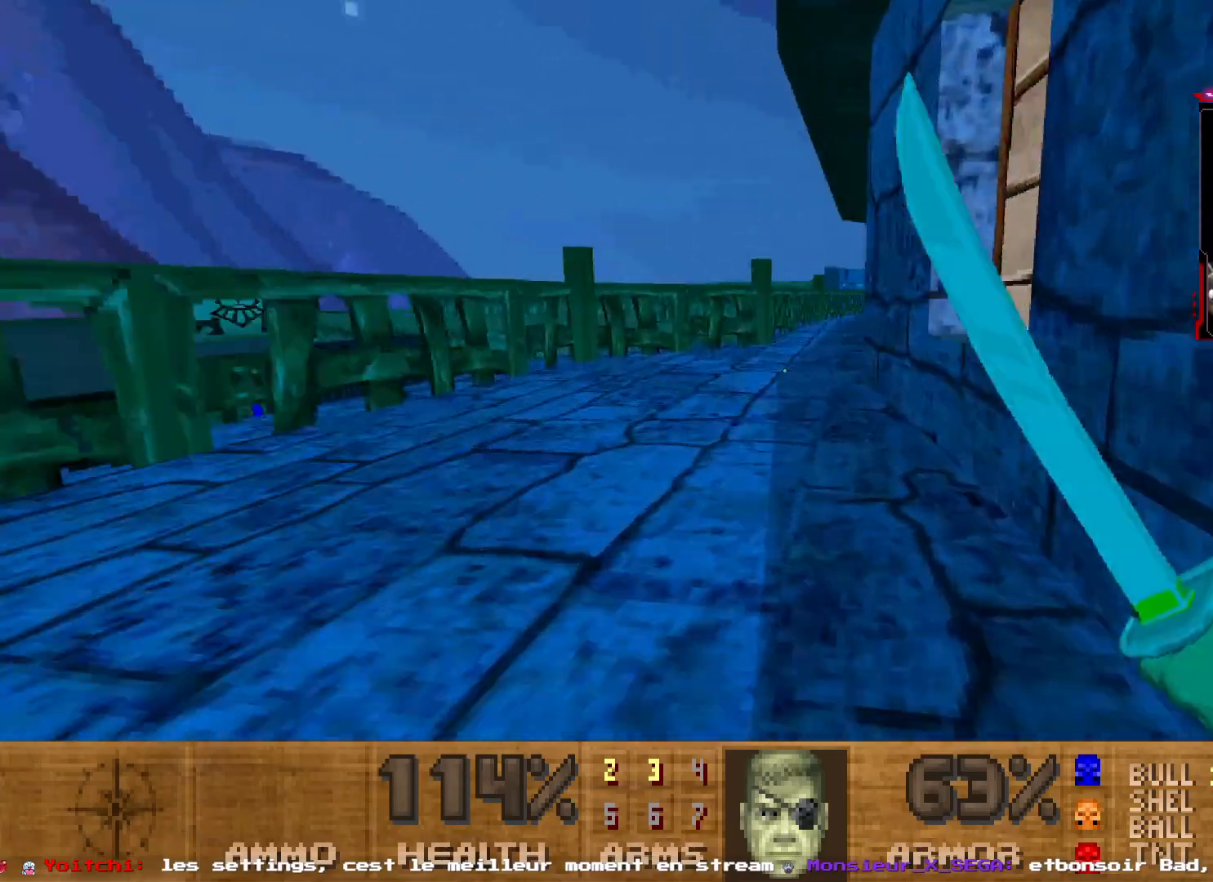
{"keys": [], "mouse": [], "events": [[334, "shift", "up"], [484, "z", "up"]]}
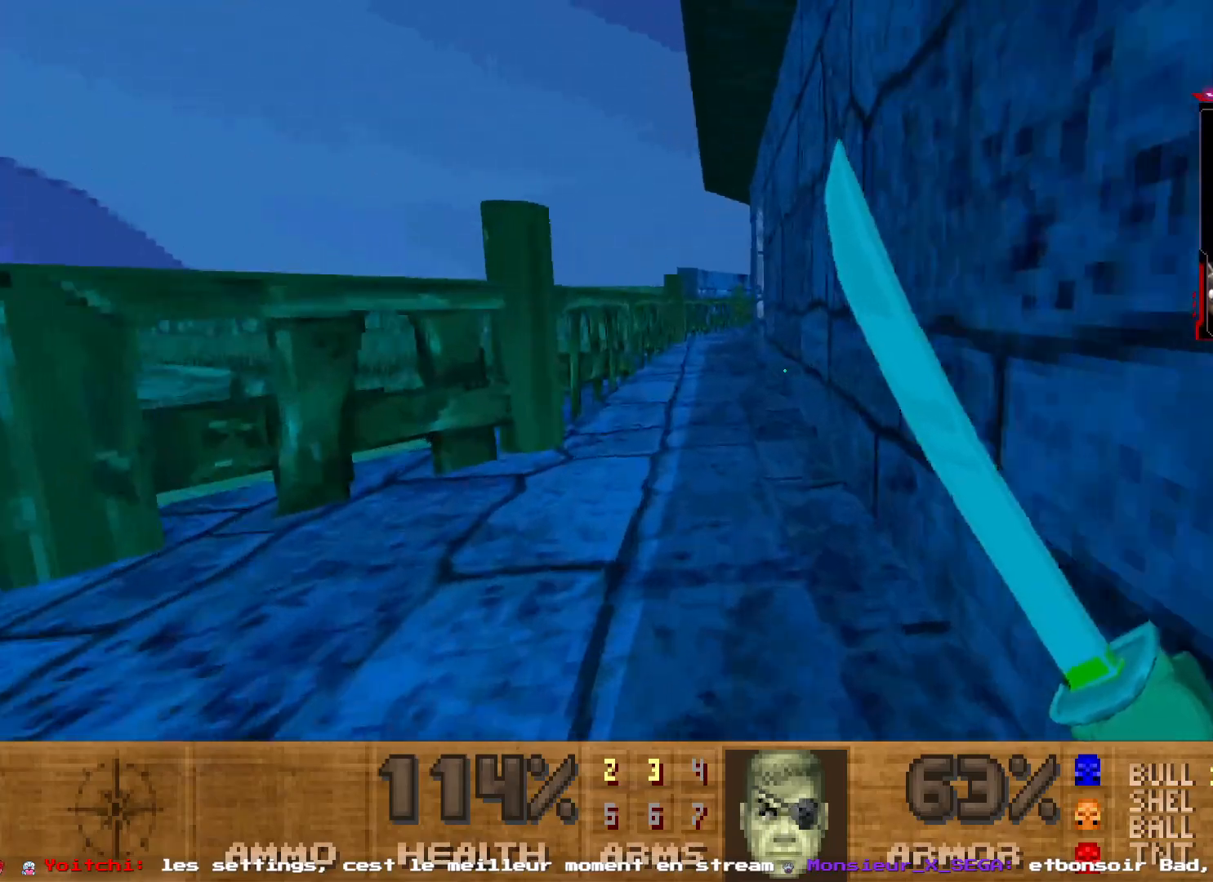
{"keys": [], "mouse": [], "events": [[117, "q", "down"], [450, "q", "up"]]}
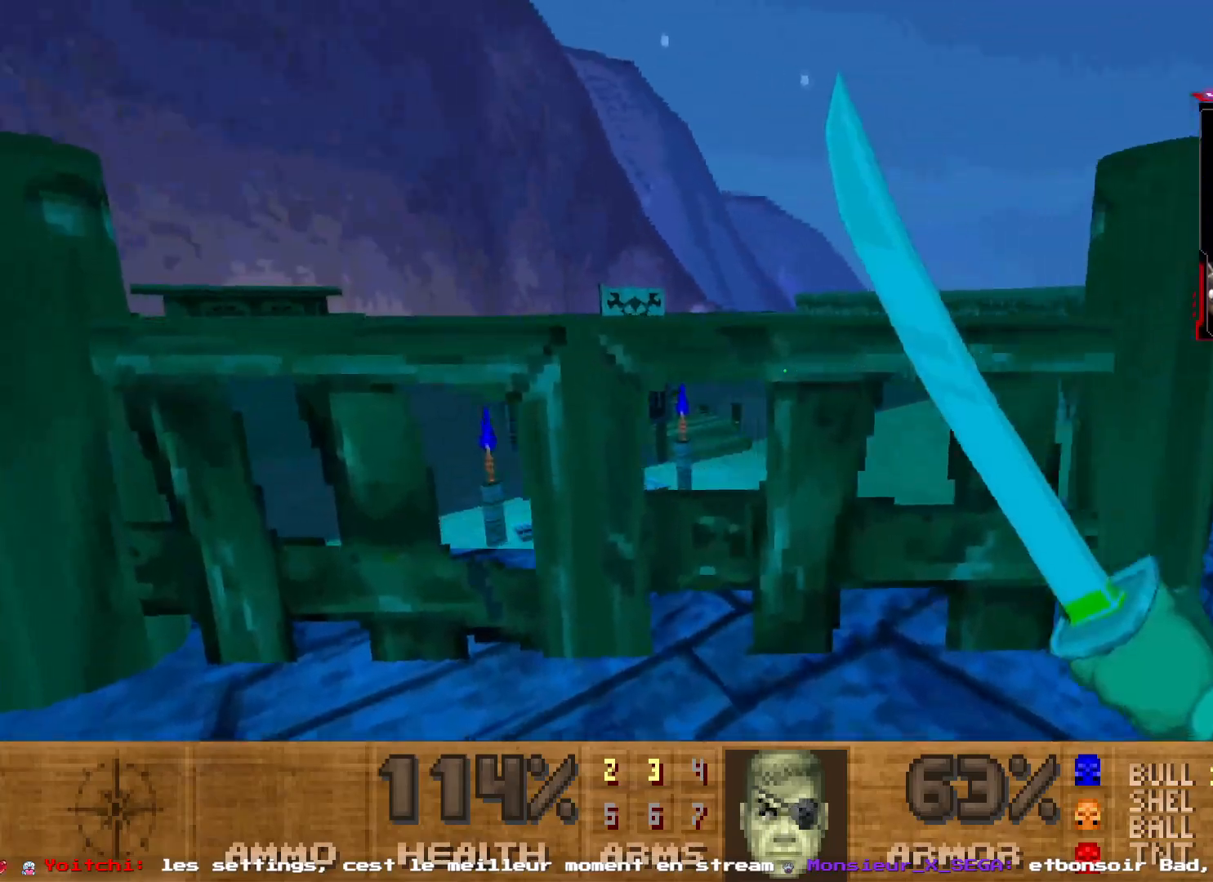
{"keys": ["q", "shift", "z"], "mouse": [], "events": [[184, "q", "down"], [317, "shift", "down"], [417, "z", "down"]]}
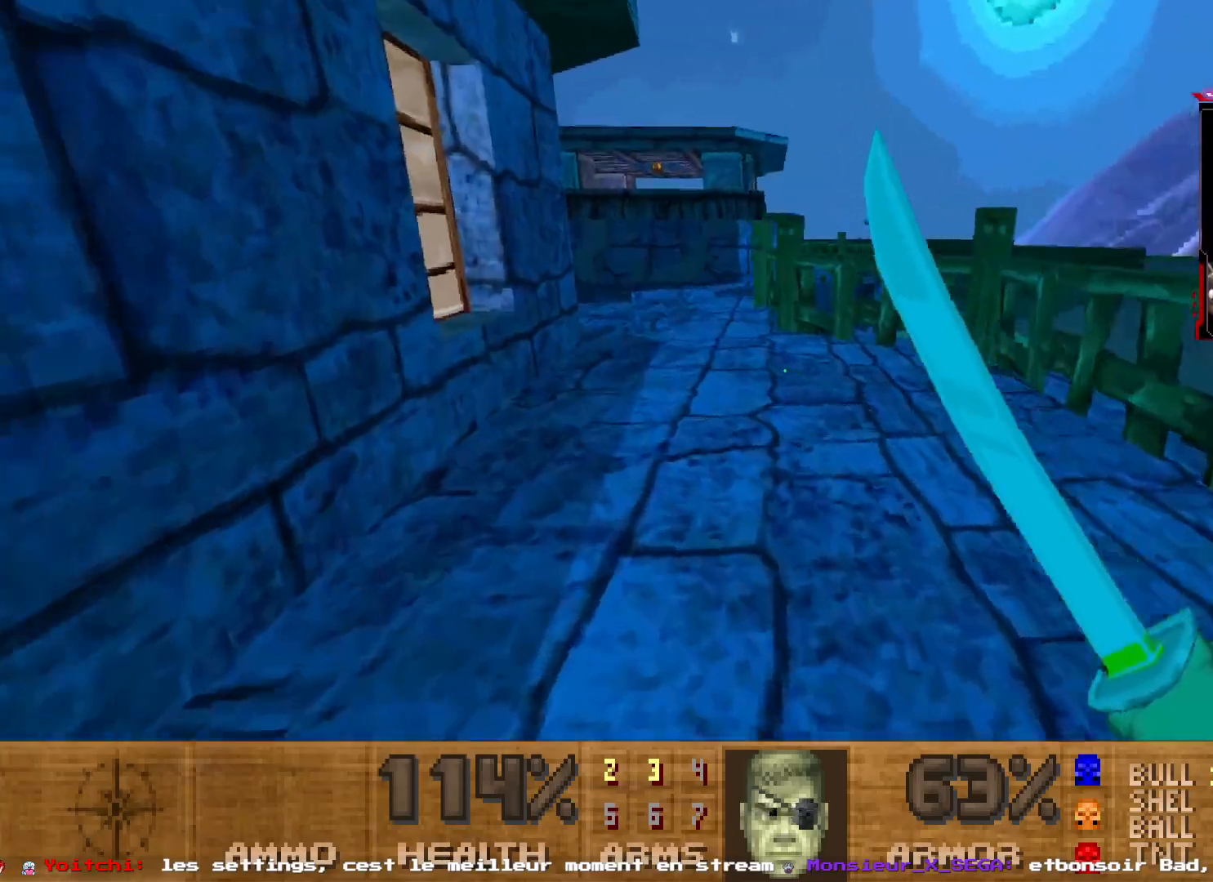
{"keys": ["shift", "z"], "mouse": [], "events": [[100, "q", "up"]]}
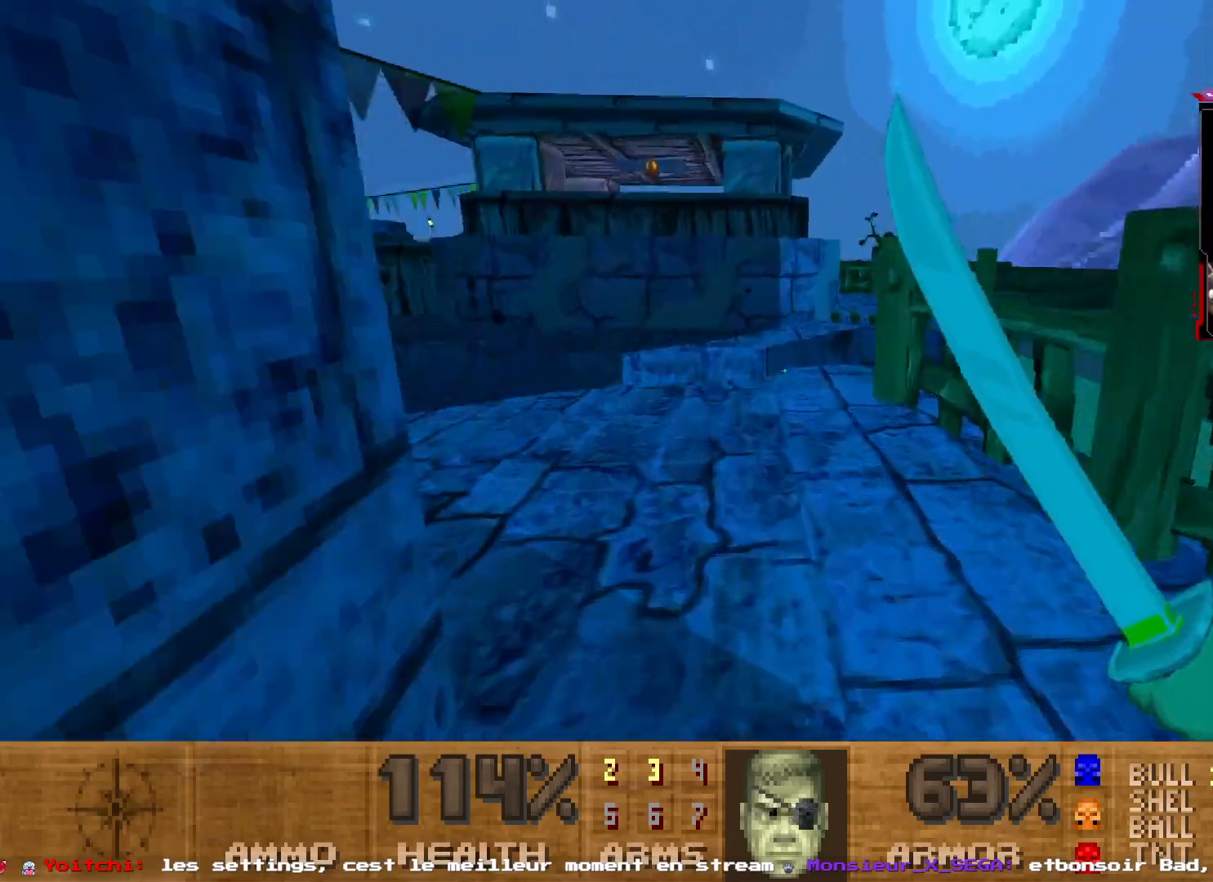
{"keys": ["d", "shift", "z"], "mouse": [], "events": [[350, "d", "down"]]}
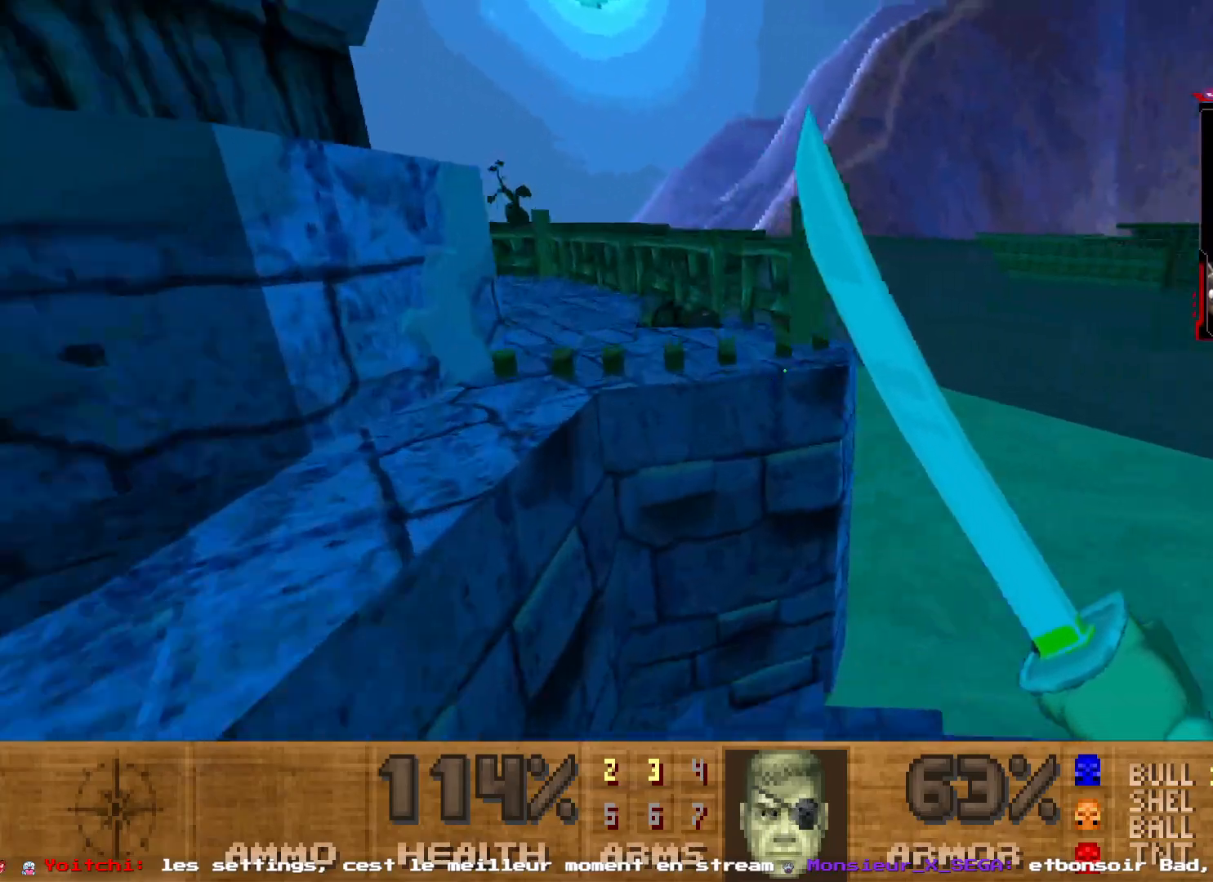
{"keys": ["q", "shift", "z"], "mouse": [], "events": [[367, "d", "up"], [417, "q", "down"]]}
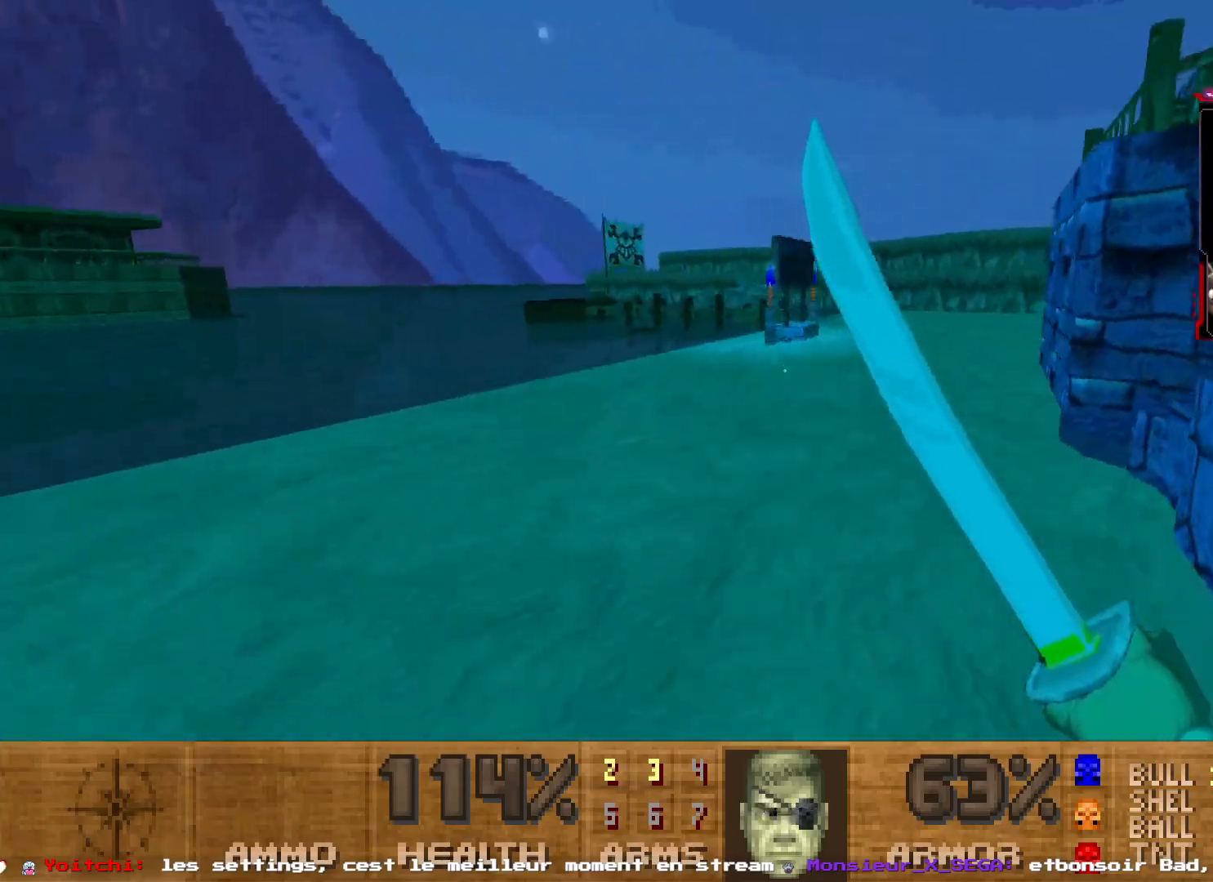
{"keys": ["shift", "z"], "mouse": [], "events": [[384, "q", "up"]]}
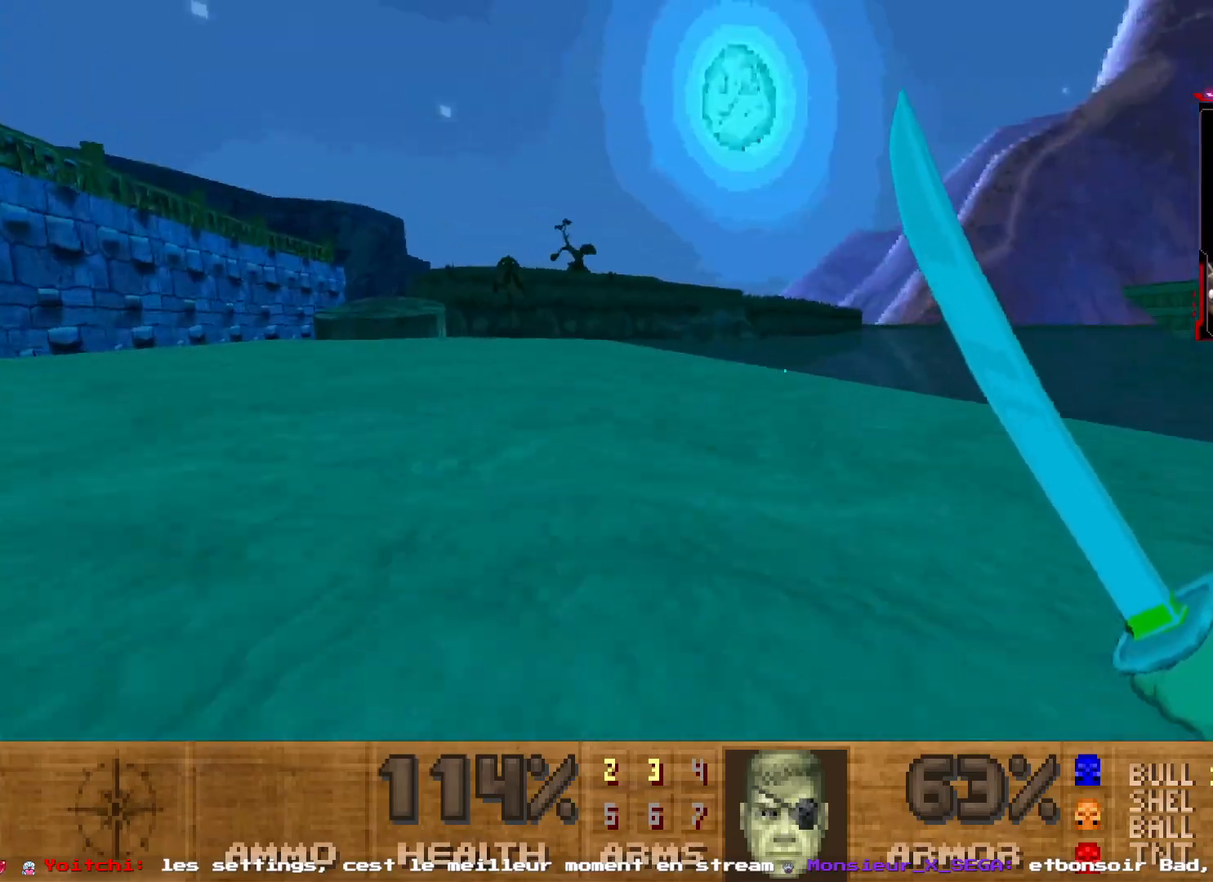
{"keys": ["shift", "z"], "mouse": [], "events": [[167, "q", "down"], [300, "q", "up"]]}
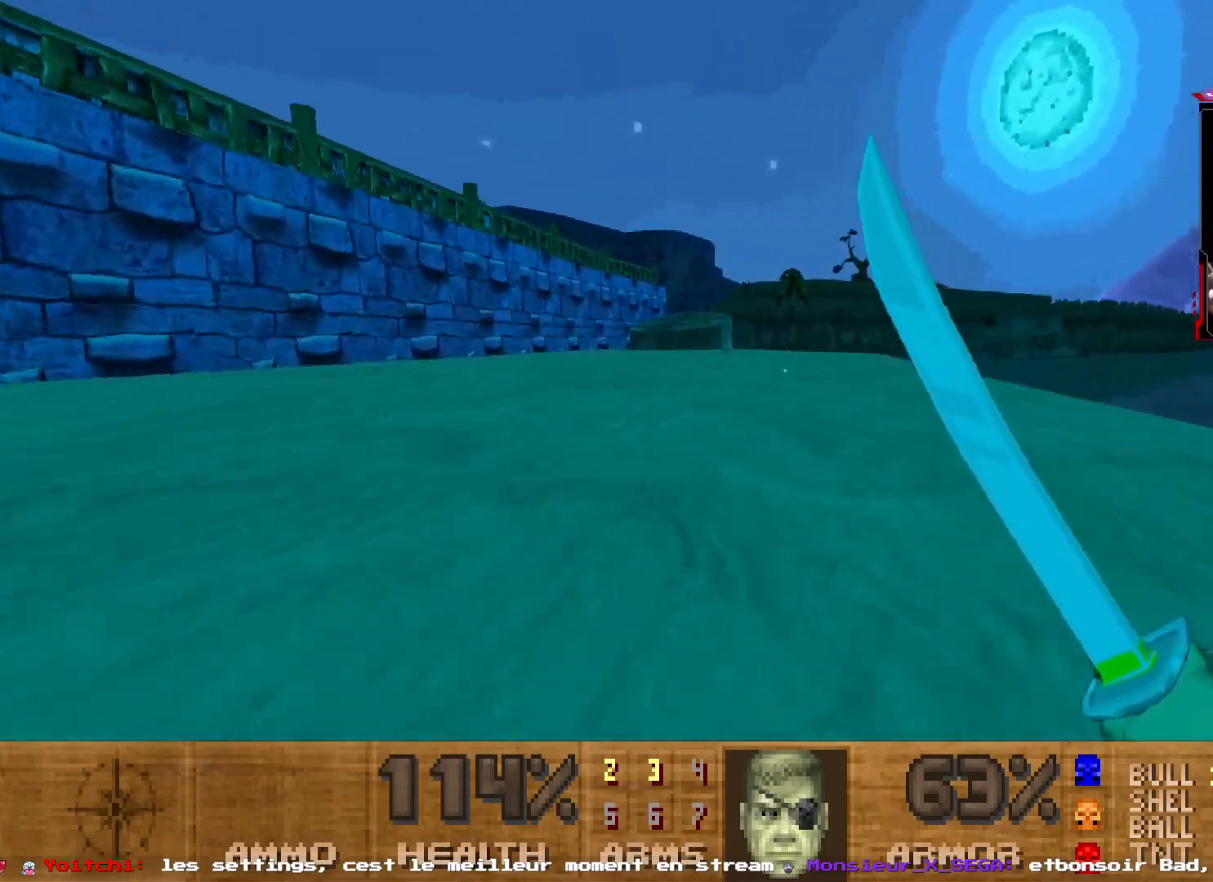
{"keys": ["shift", "z"], "mouse": [], "events": []}
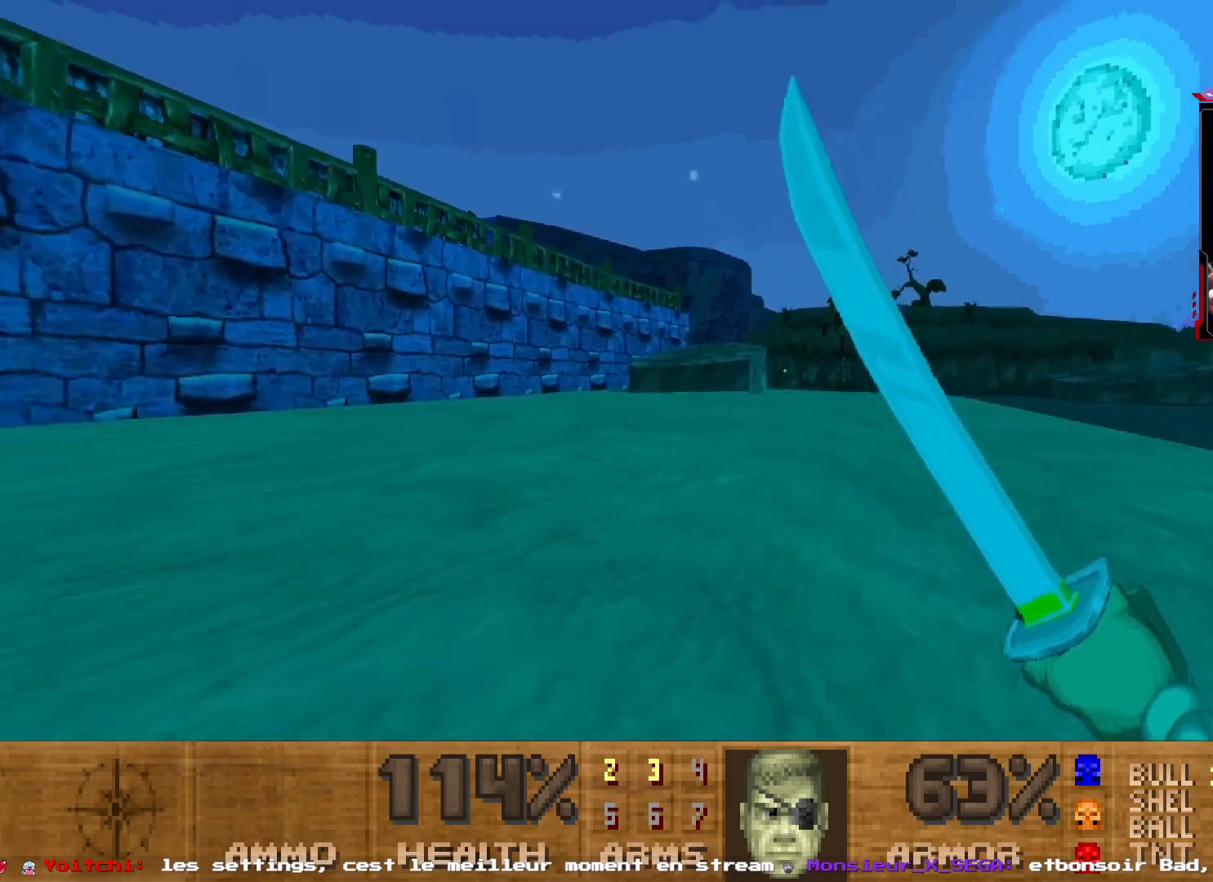
{"keys": ["shift", "z"], "mouse": [], "events": []}
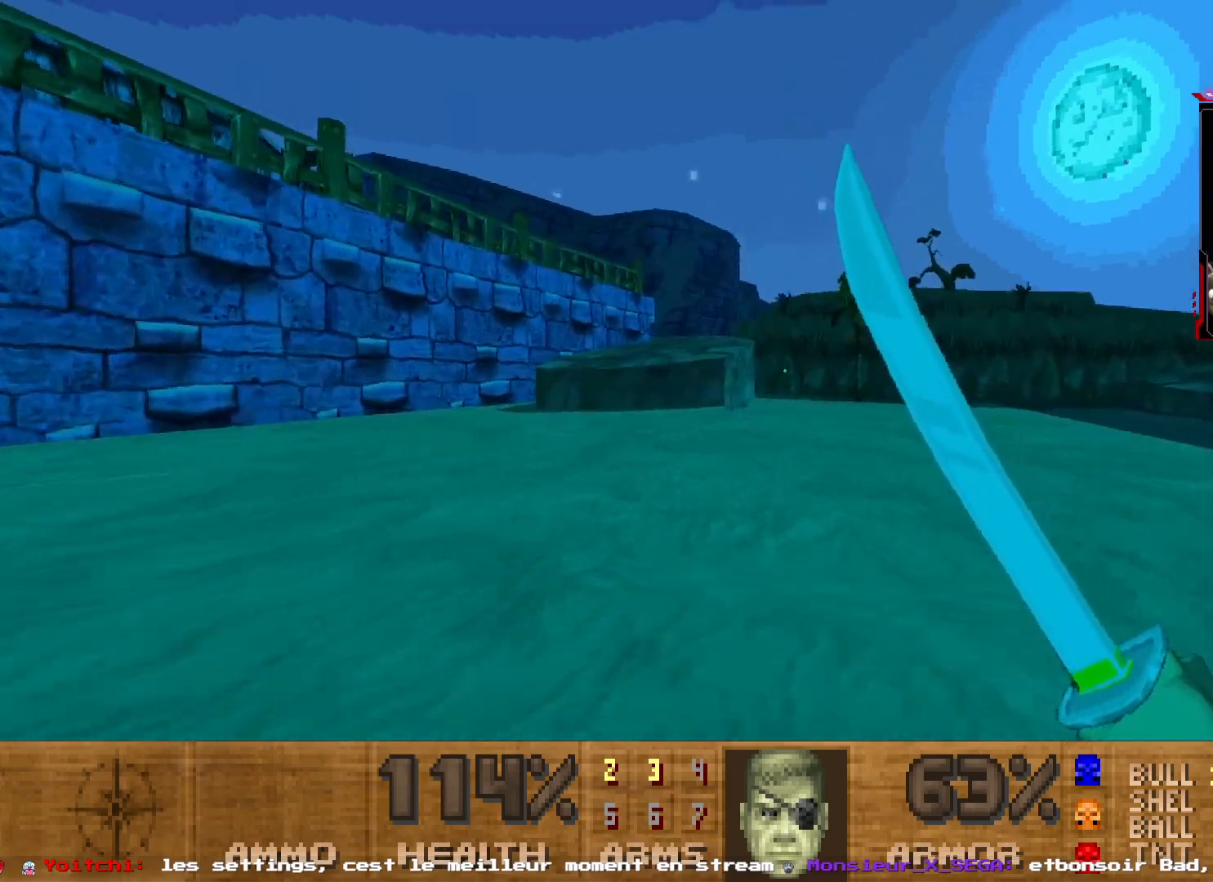
{"keys": ["shift", "z"], "mouse": [], "events": []}
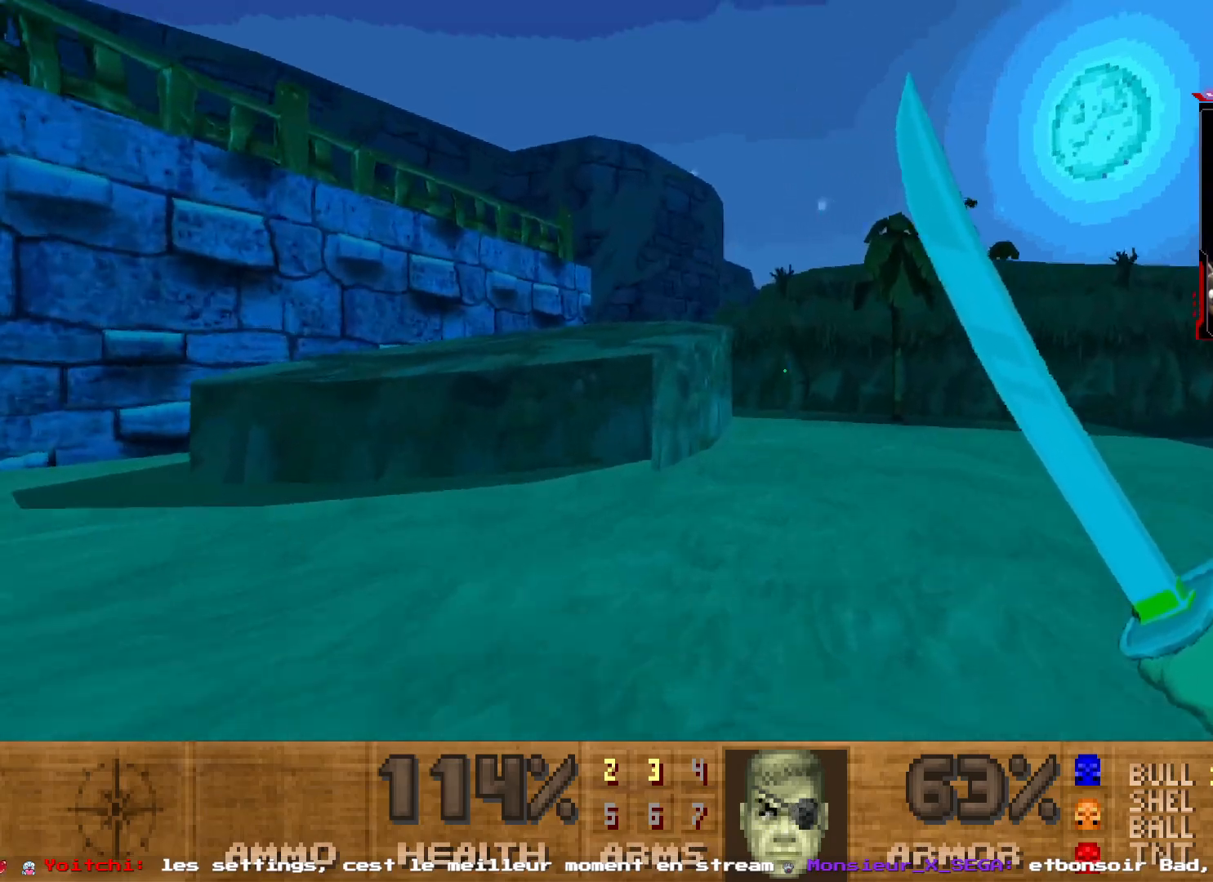
{"keys": ["shift", "z"], "mouse": [], "events": [[234, "d", "down"], [500, "d", "up"]]}